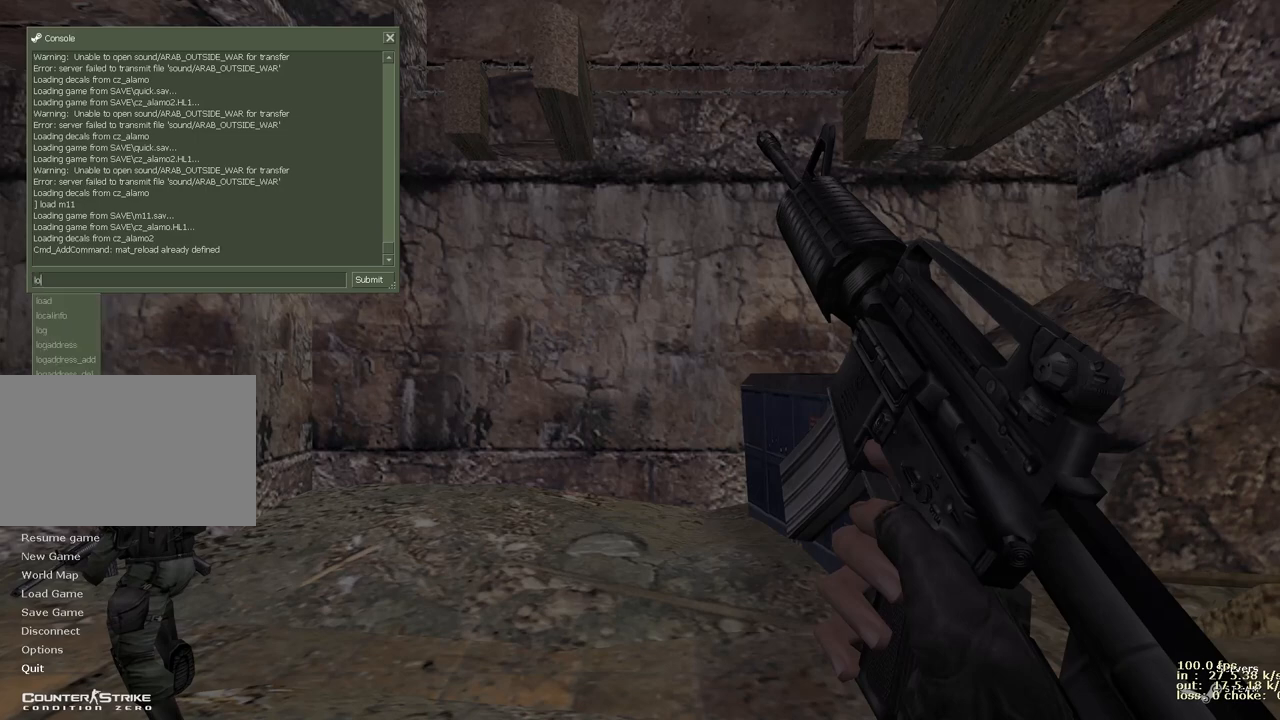
Gameplay with keyboard and mouse; each line is a JSON object with the keys held at the frame after it. "events" lists presses ("down") and releases ("up") of "1", "2", "3", "4", "5", "a", "alt", "b", "c", "caps_lock", "ctrl", "d", "e", "f", "g", "q", "r", "s", "shift", "space", "t", "tab", "v", "w", "x" and "z" between this image and that frame as [ms after this image, input, new state], when the widget could be followed in between. No other keys are recorded. Mouse buttons are not recorded. Not read: mouse_move.
{"keys": [], "events": [[33, "a", "down"], [133, "d", "down"], [167, "a", "up"], [217, "space", "down"], [250, "d", "up"], [300, "space", "up"], [400, "1", "down"], [500, "1", "up"]]}
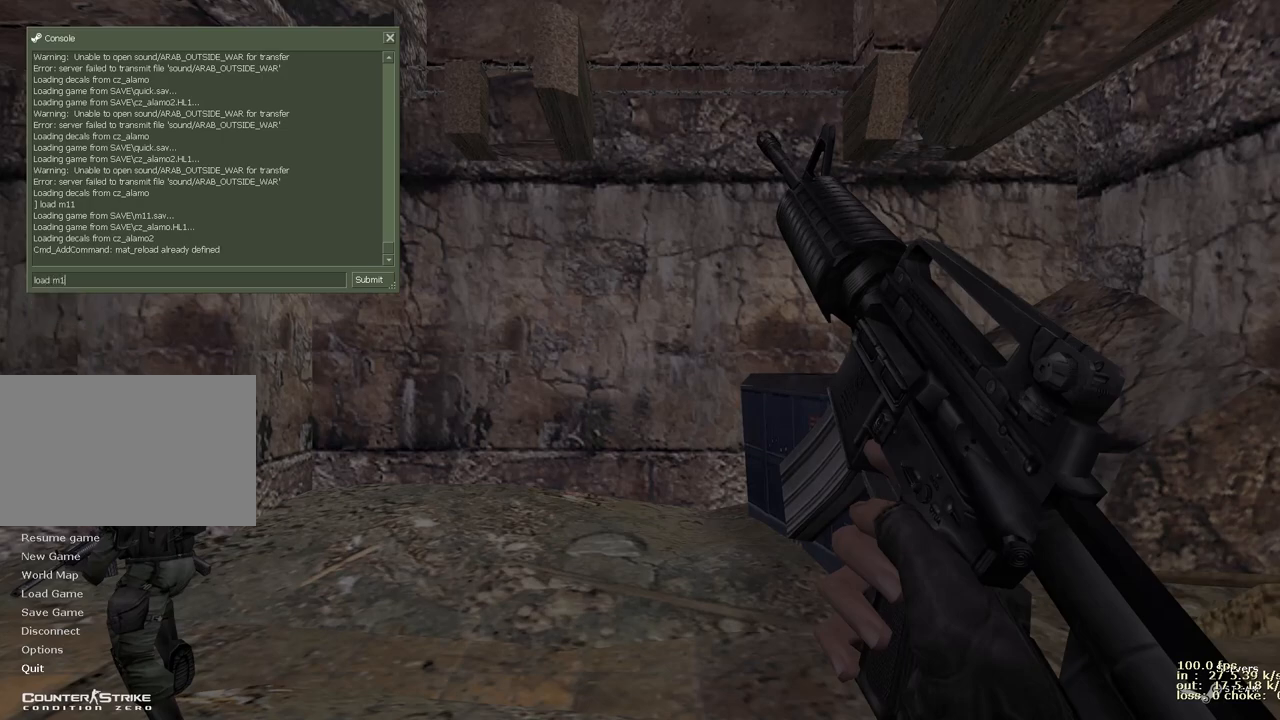
{"keys": [], "events": [[50, "1", "down"], [183, "1", "up"]]}
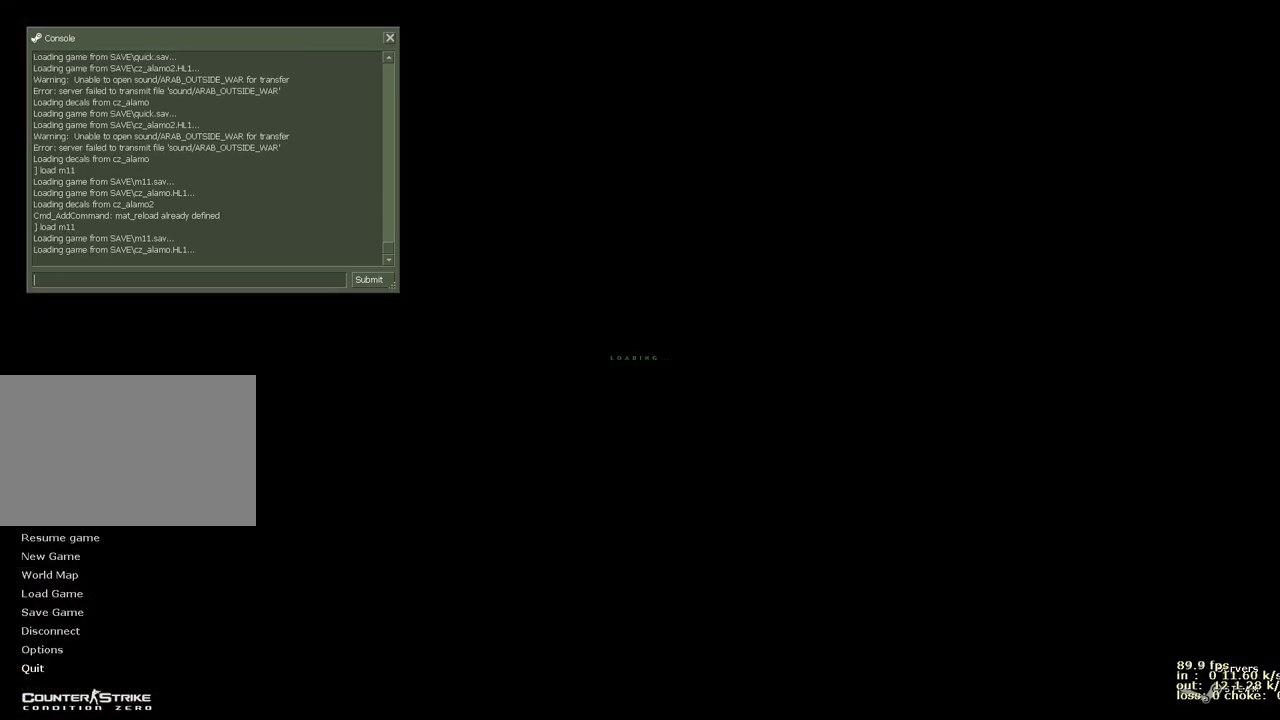
{"keys": ["w"], "events": [[383, "w", "down"]]}
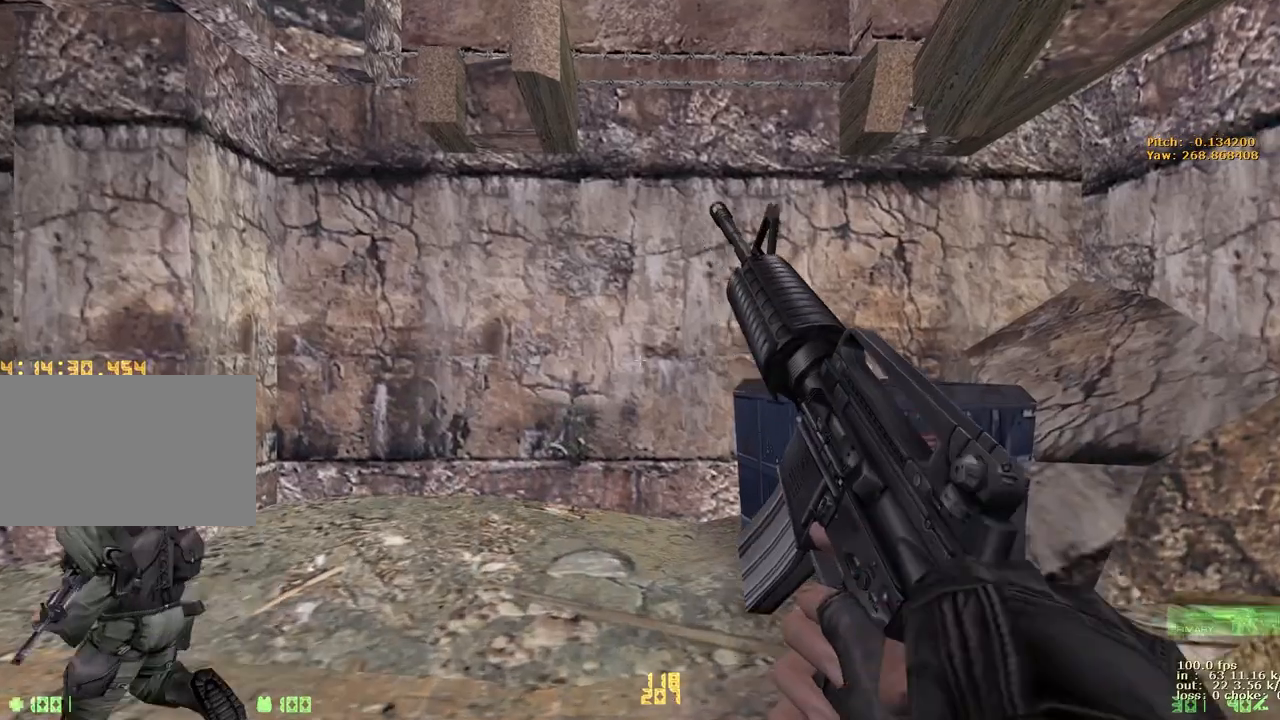
{"keys": ["a", "w"], "events": [[33, "v", "down"], [167, "2", "down"], [167, "v", "up"], [250, "2", "up"], [350, "a", "down"]]}
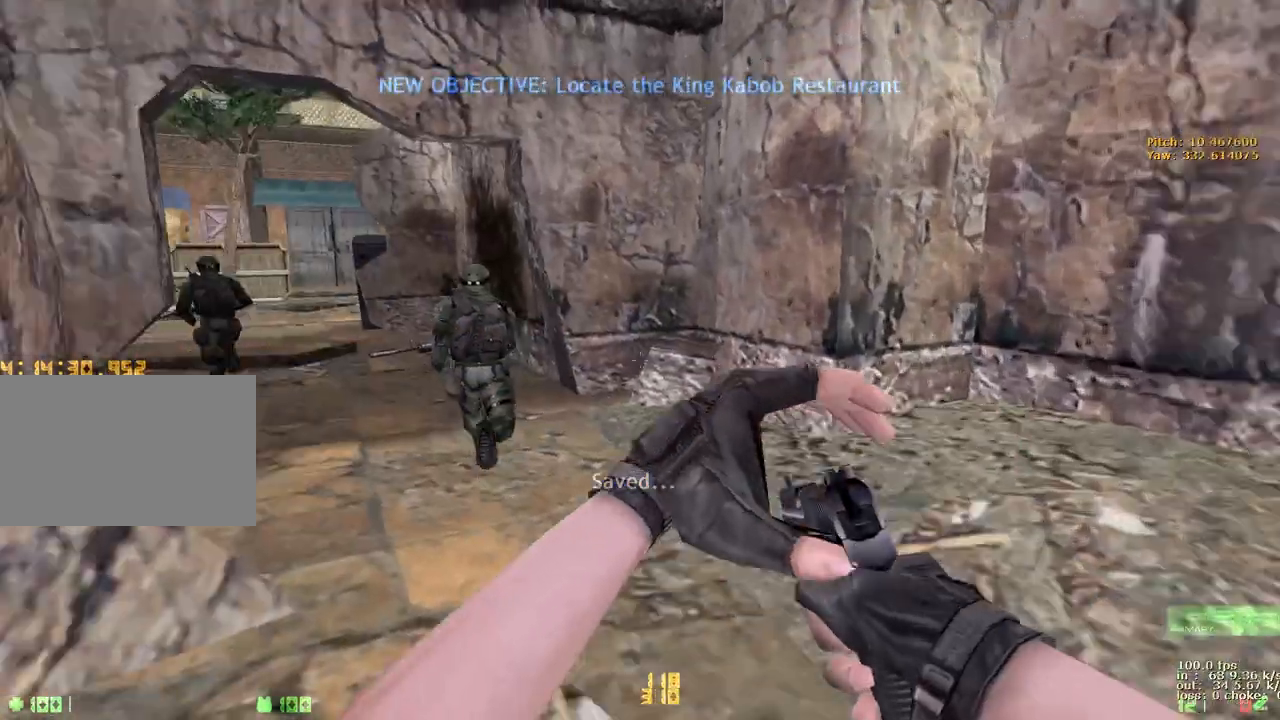
{"keys": ["a", "w"], "events": [[133, "a", "up"], [133, "d", "down"], [367, "a", "down"], [367, "d", "up"]]}
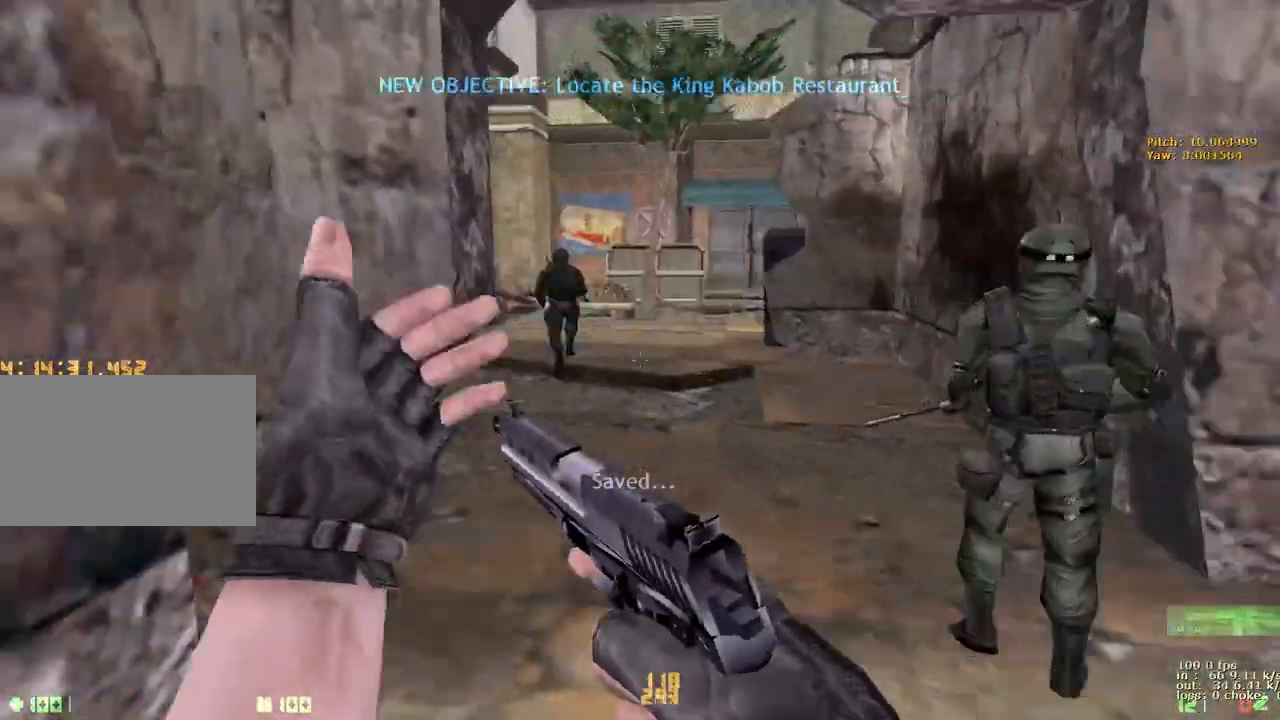
{"keys": ["d", "w"], "events": [[100, "a", "up"], [150, "d", "down"], [283, "a", "down"], [283, "d", "up"], [483, "a", "up"], [483, "d", "down"]]}
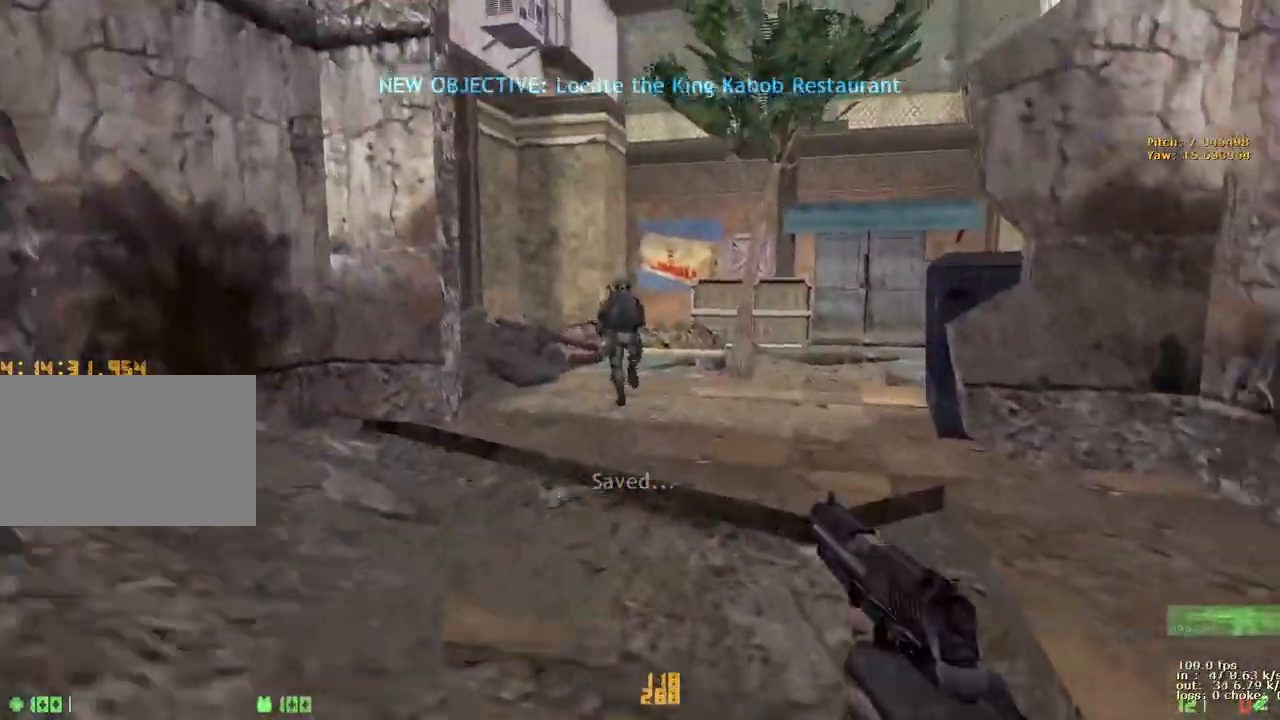
{"keys": ["a", "w"], "events": [[67, "a", "down"], [67, "d", "up"], [267, "a", "up"], [267, "d", "down"], [350, "a", "down"], [400, "d", "up"]]}
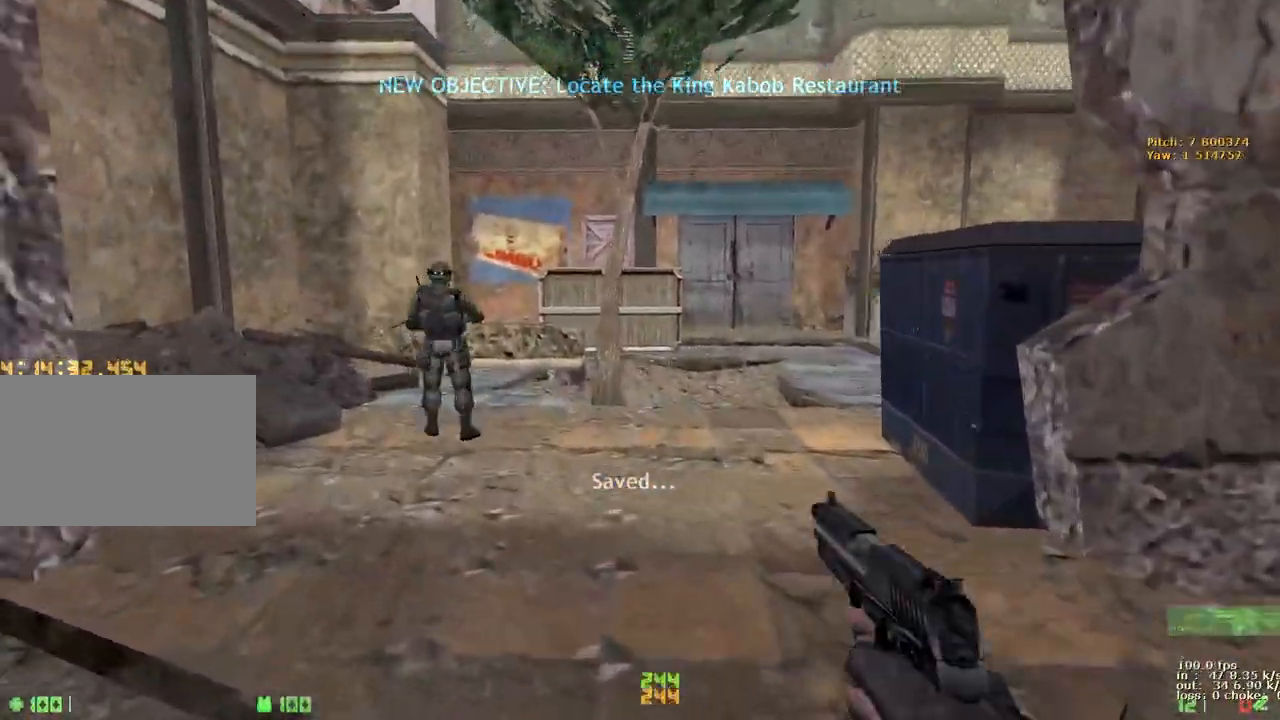
{"keys": ["w"], "events": [[183, "v", "down"], [283, "a", "up"], [317, "v", "up"]]}
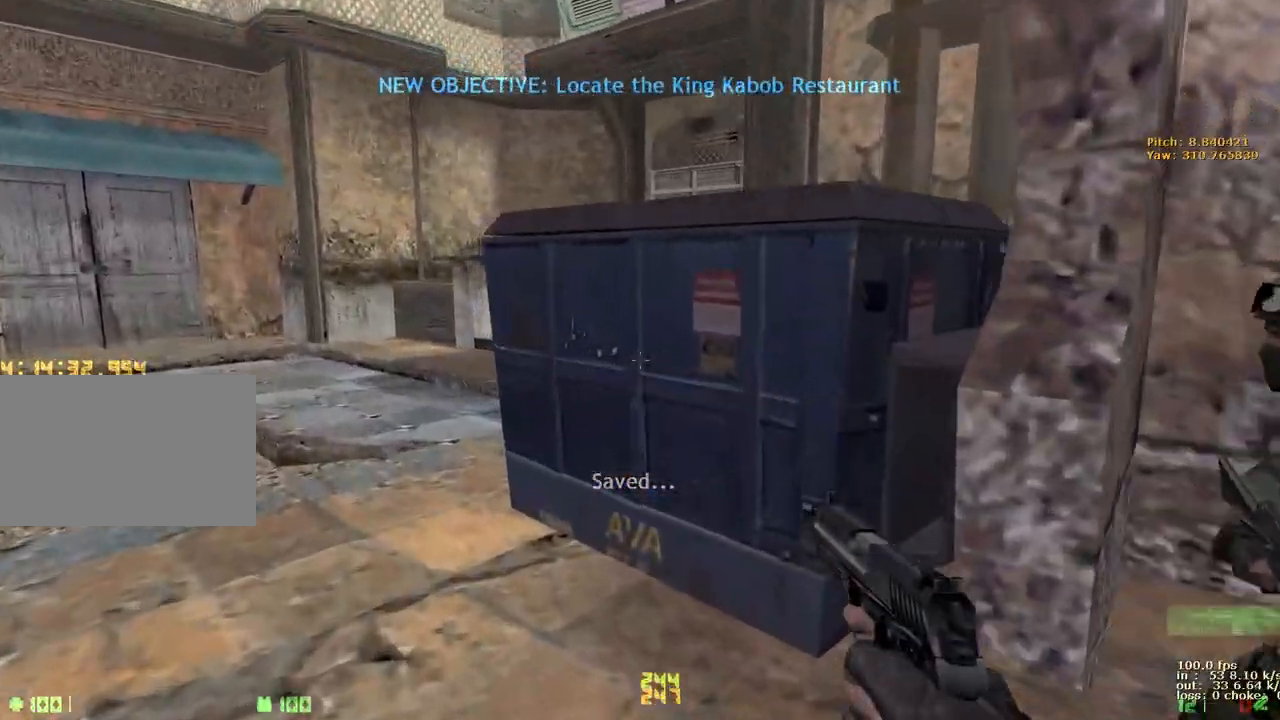
{"keys": ["ctrl", "d", "w"], "events": [[333, "d", "down"], [333, "w", "up"], [433, "ctrl", "down"], [467, "w", "down"]]}
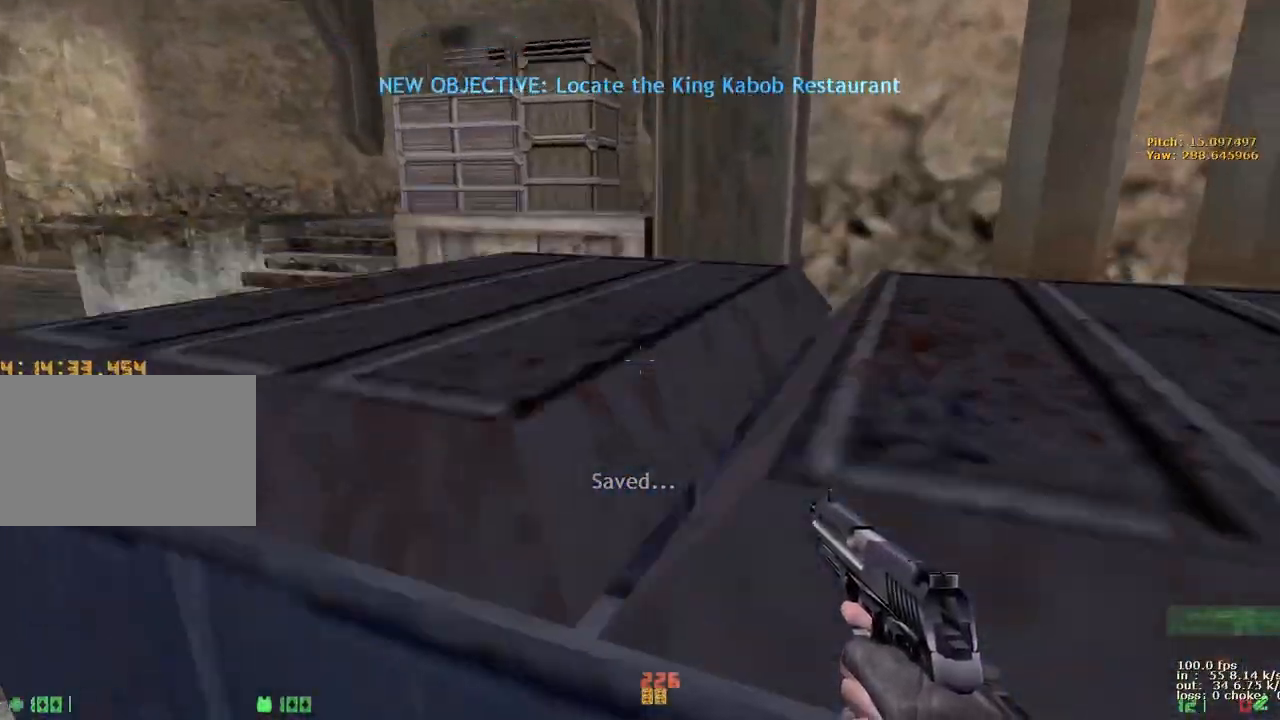
{"keys": ["b"], "events": [[17, "d", "up"], [450, "w", "up"], [500, "b", "down"], [500, "ctrl", "up"]]}
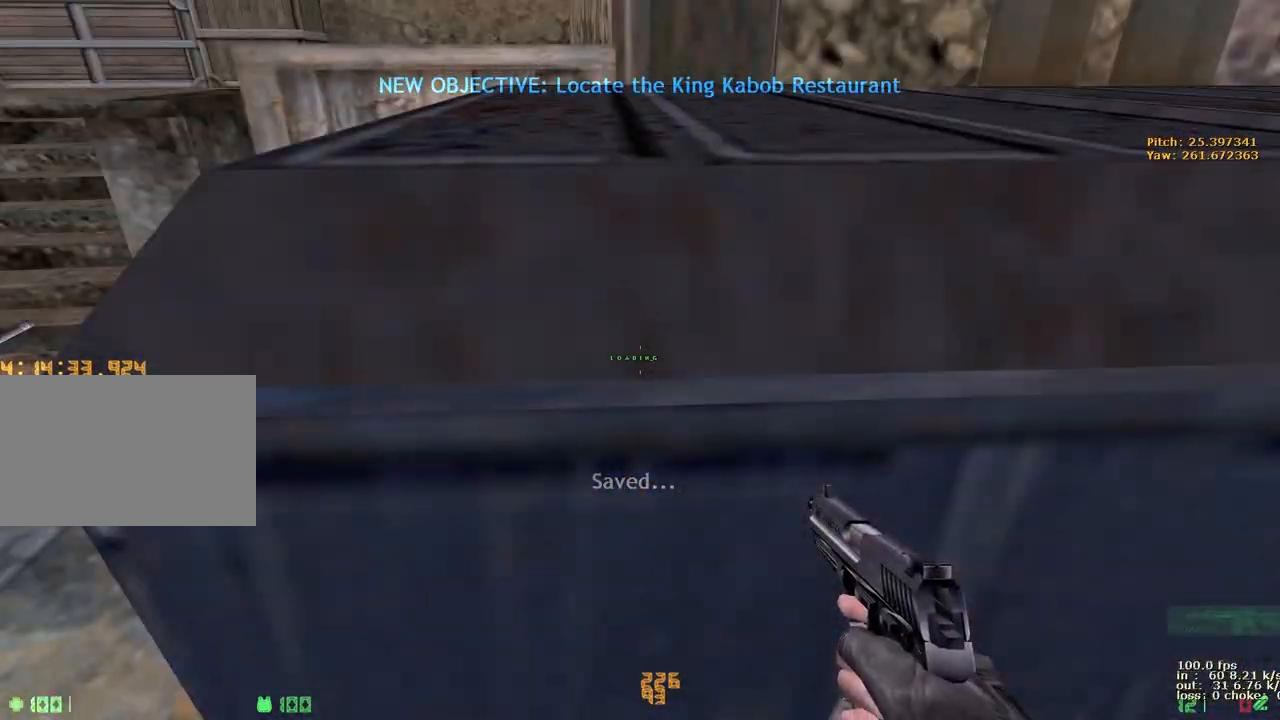
{"keys": ["w"], "events": [[83, "b", "up"], [467, "w", "down"]]}
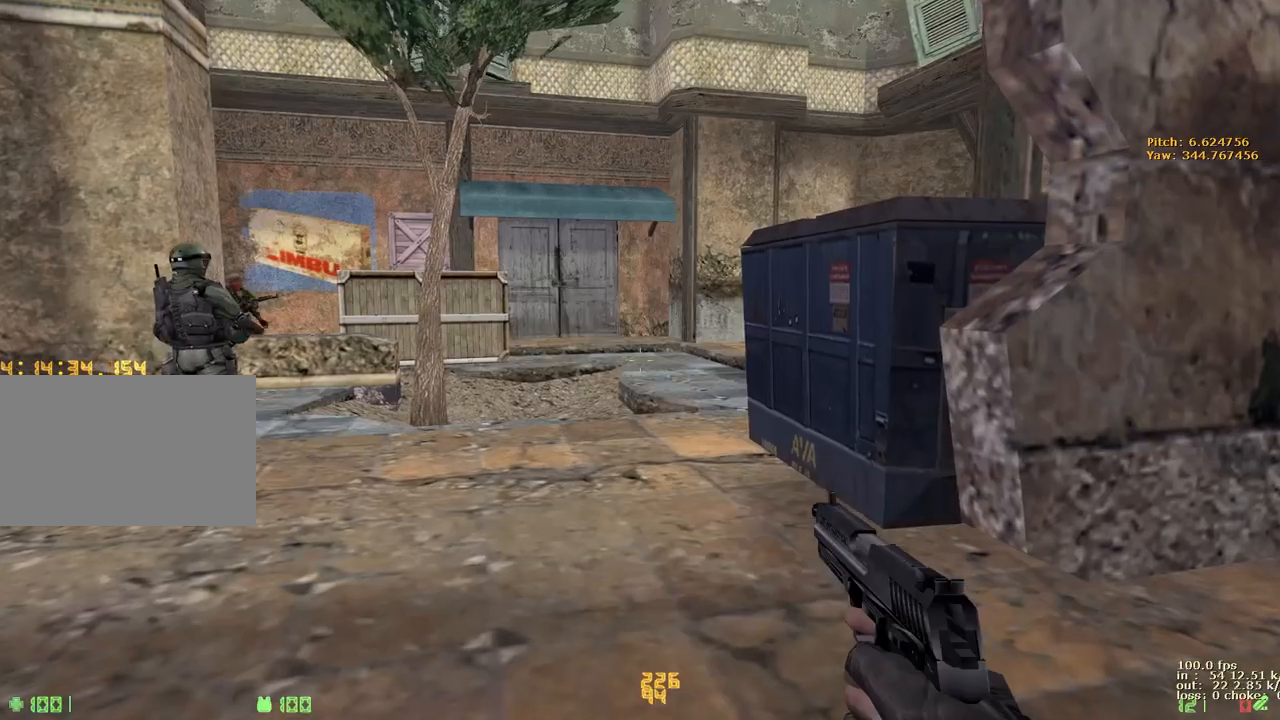
{"keys": ["w"], "events": [[17, "a", "down"], [250, "a", "up"]]}
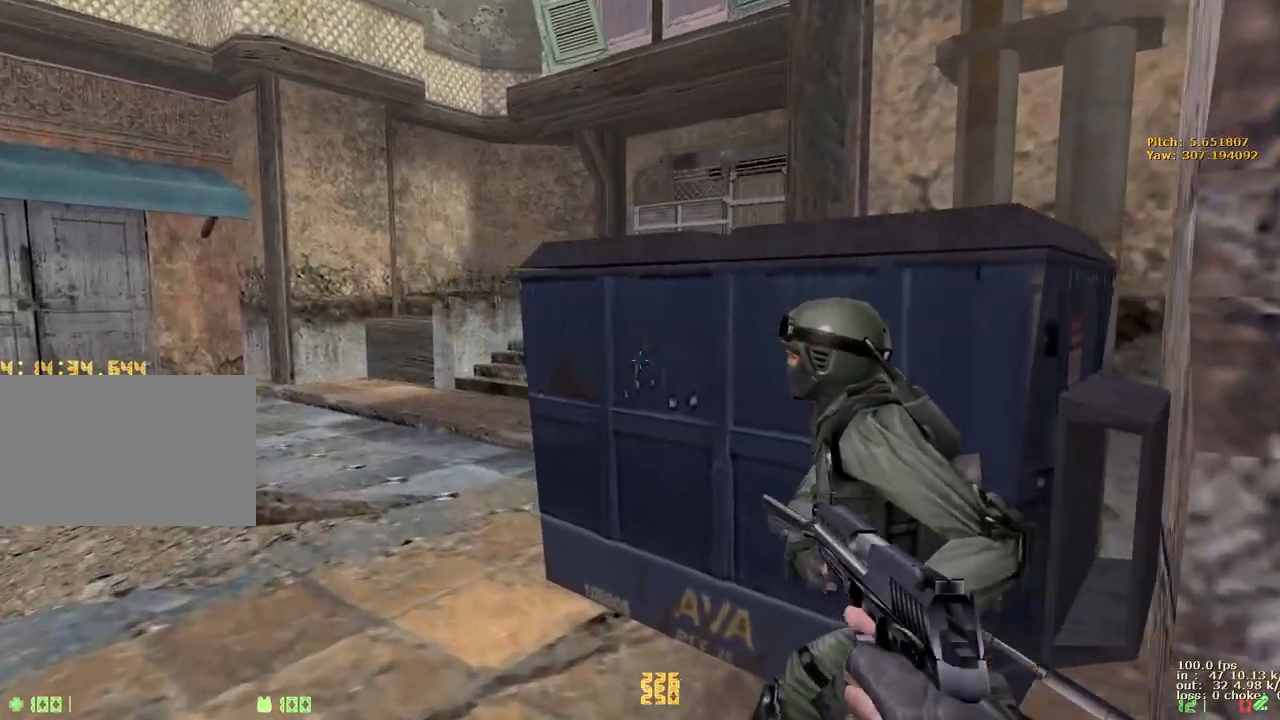
{"keys": ["s"], "events": [[300, "d", "down"], [300, "w", "up"], [350, "d", "up"], [450, "s", "down"]]}
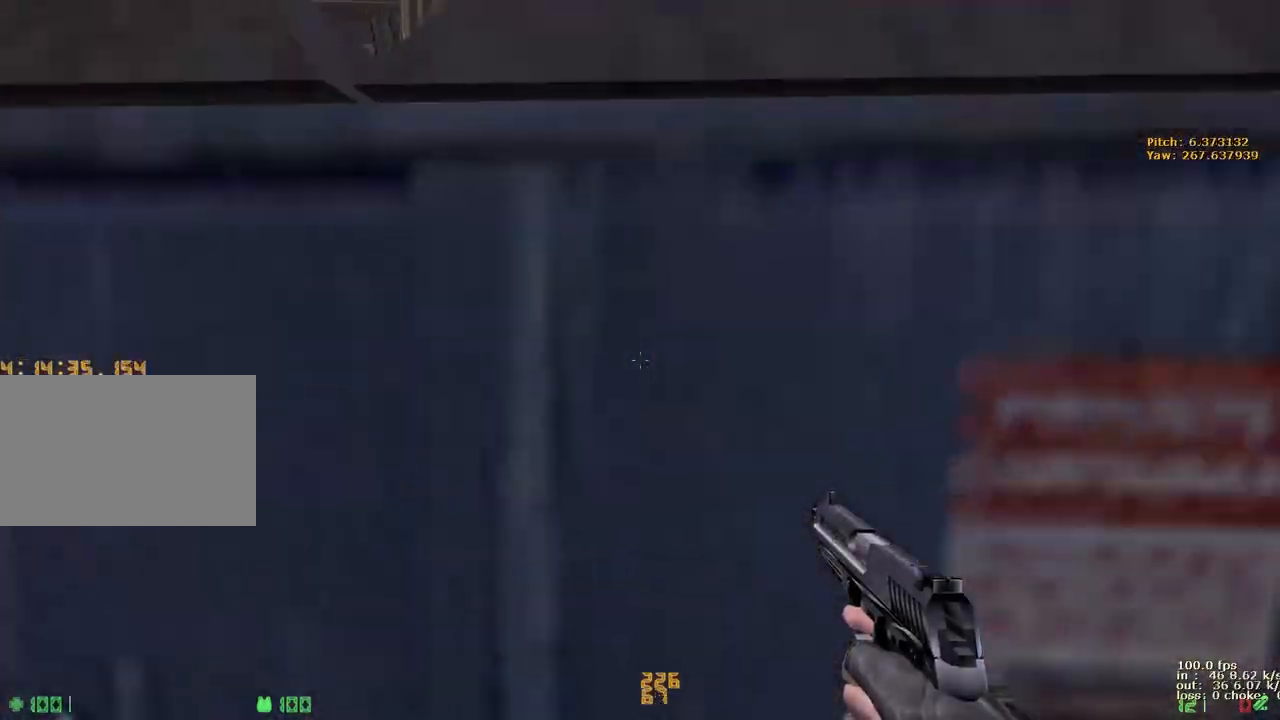
{"keys": [], "events": [[50, "b", "down"], [50, "s", "up"], [133, "b", "up"]]}
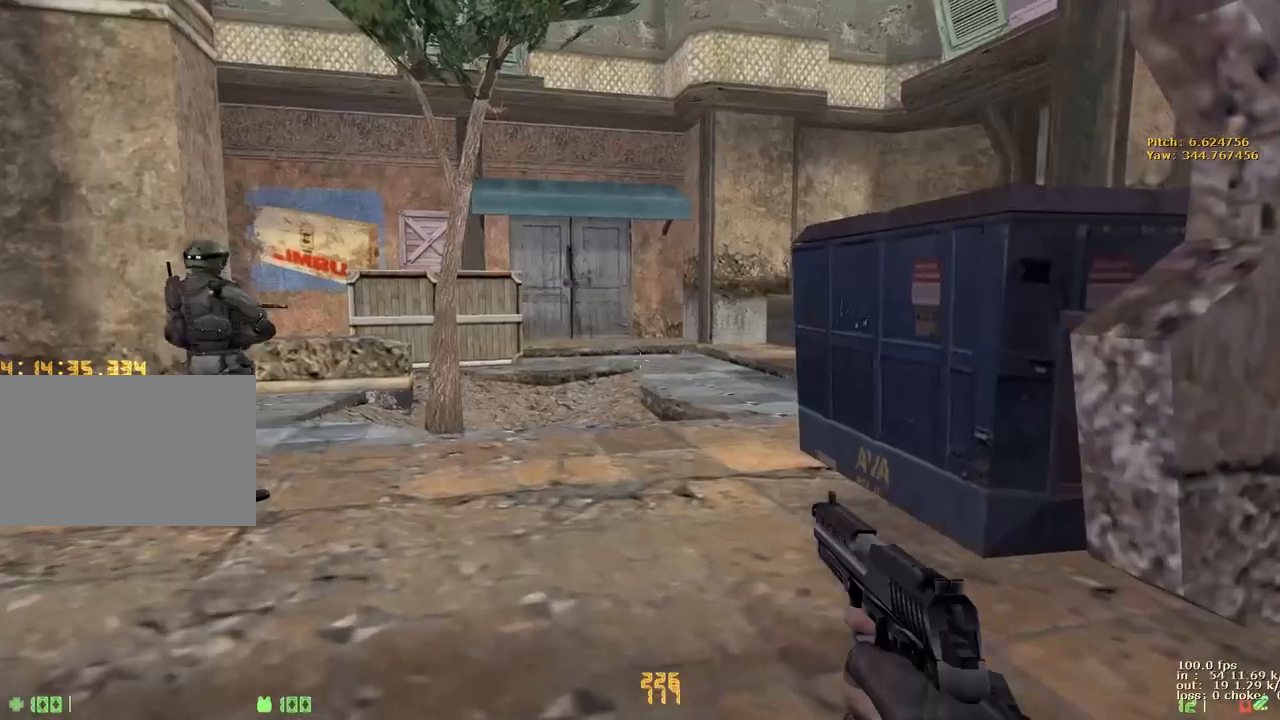
{"keys": ["w"], "events": [[50, "a", "down"], [150, "w", "down"], [400, "a", "up"]]}
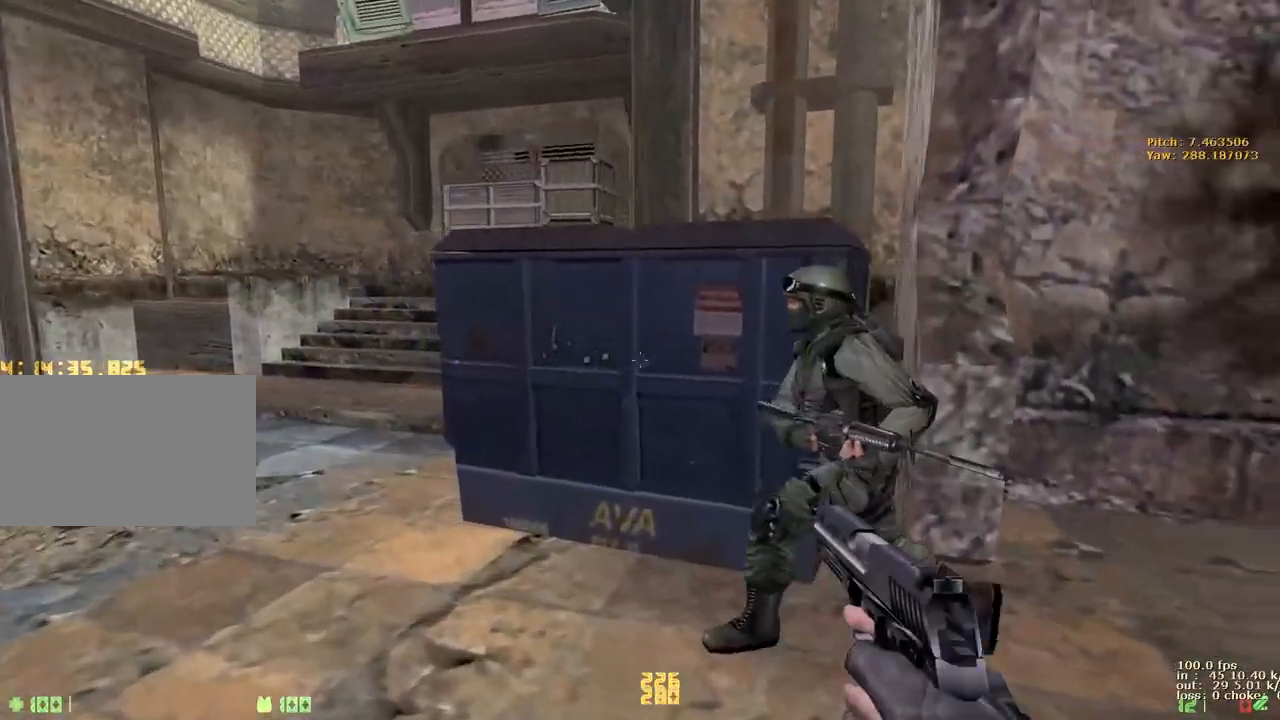
{"keys": ["ctrl", "w"], "events": [[450, "ctrl", "down"]]}
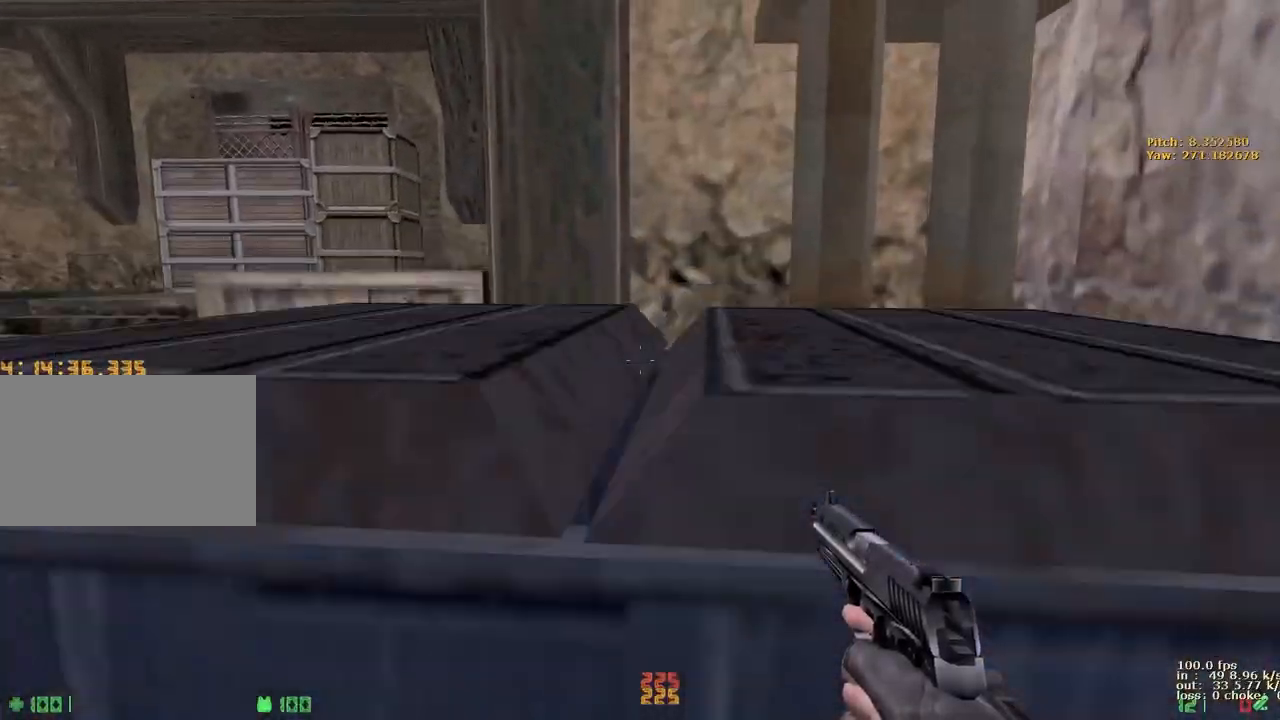
{"keys": ["ctrl", "w"], "events": [[33, "d", "down"], [133, "d", "up"]]}
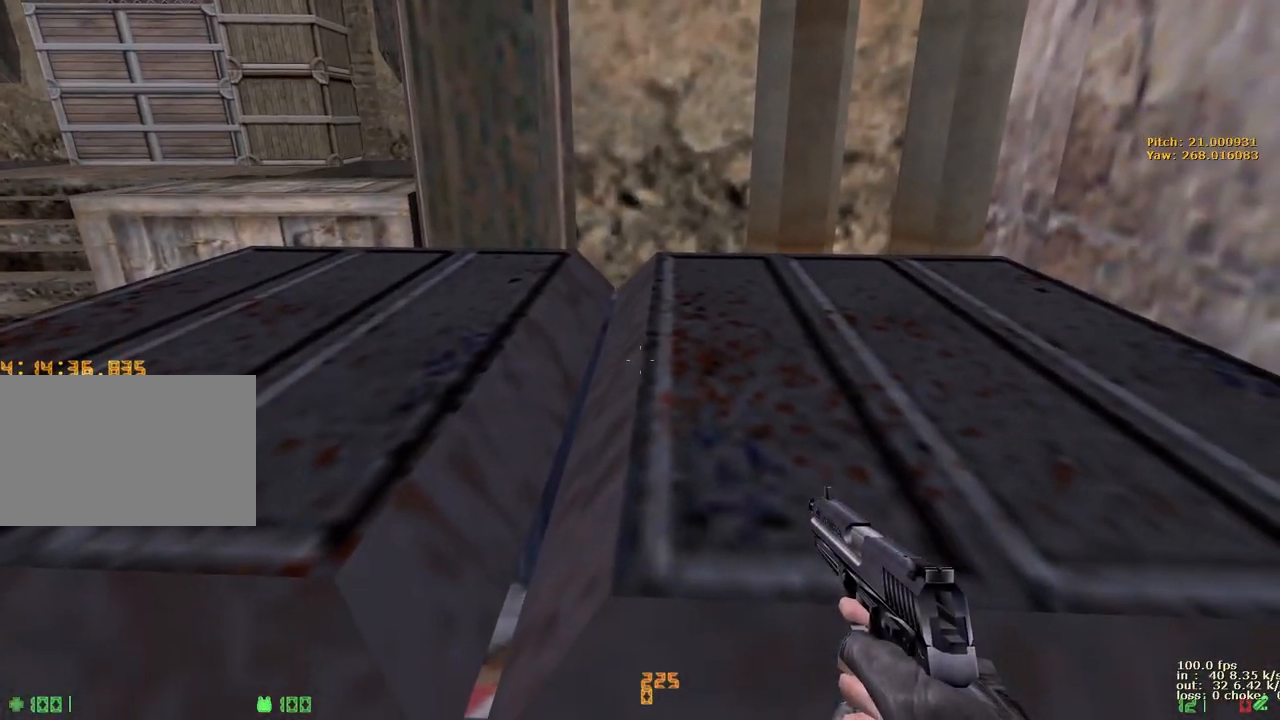
{"keys": ["s"], "events": [[150, "w", "up"], [250, "ctrl", "up"], [300, "s", "down"]]}
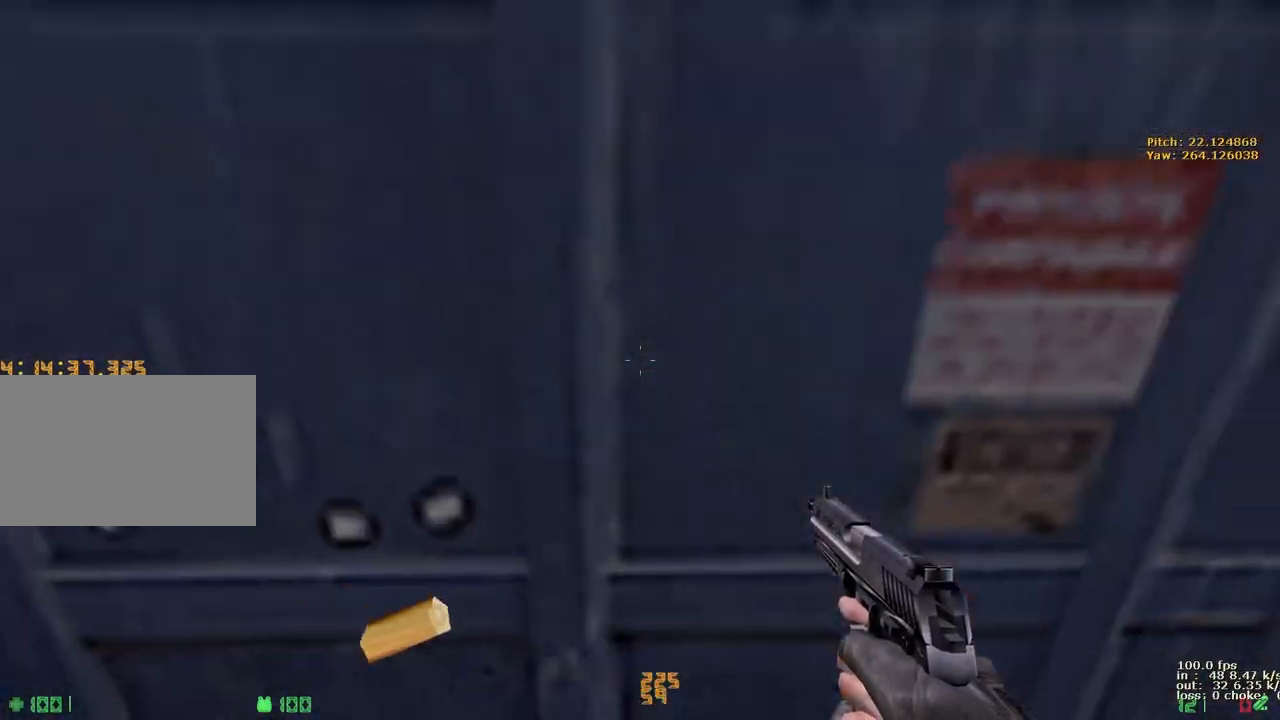
{"keys": ["s"], "events": []}
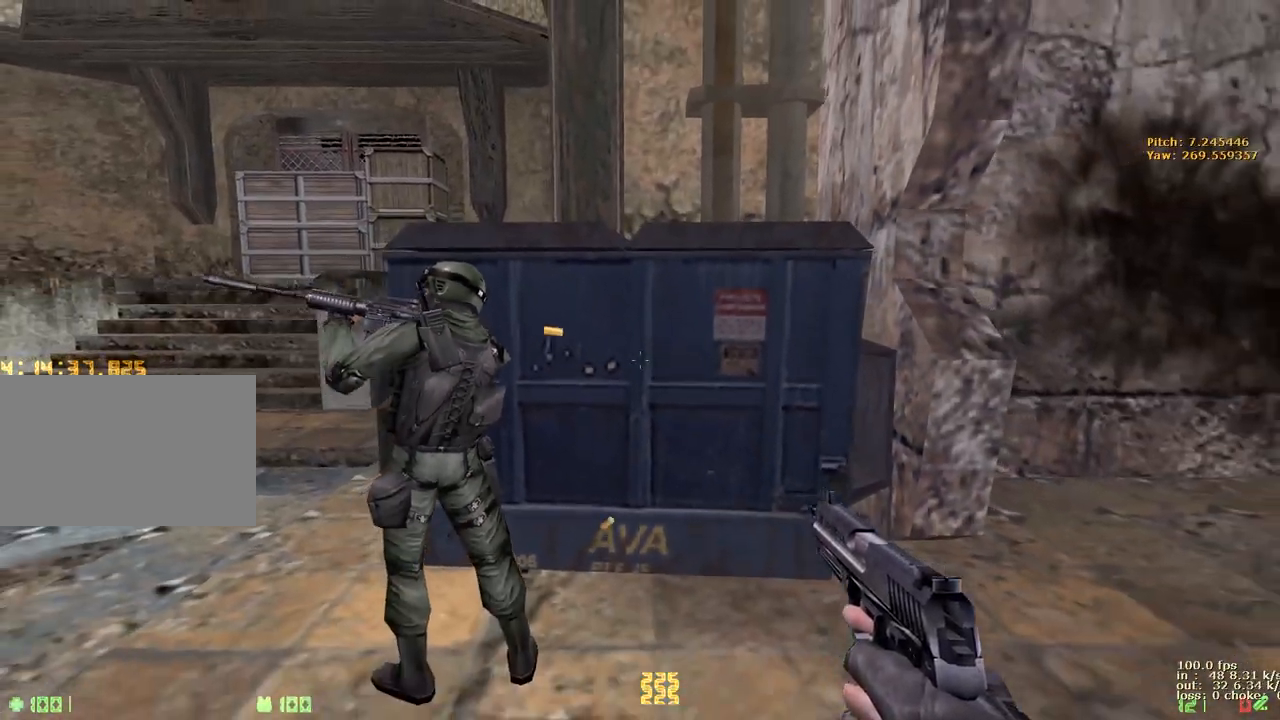
{"keys": ["w"], "events": [[33, "s", "up"], [183, "w", "down"]]}
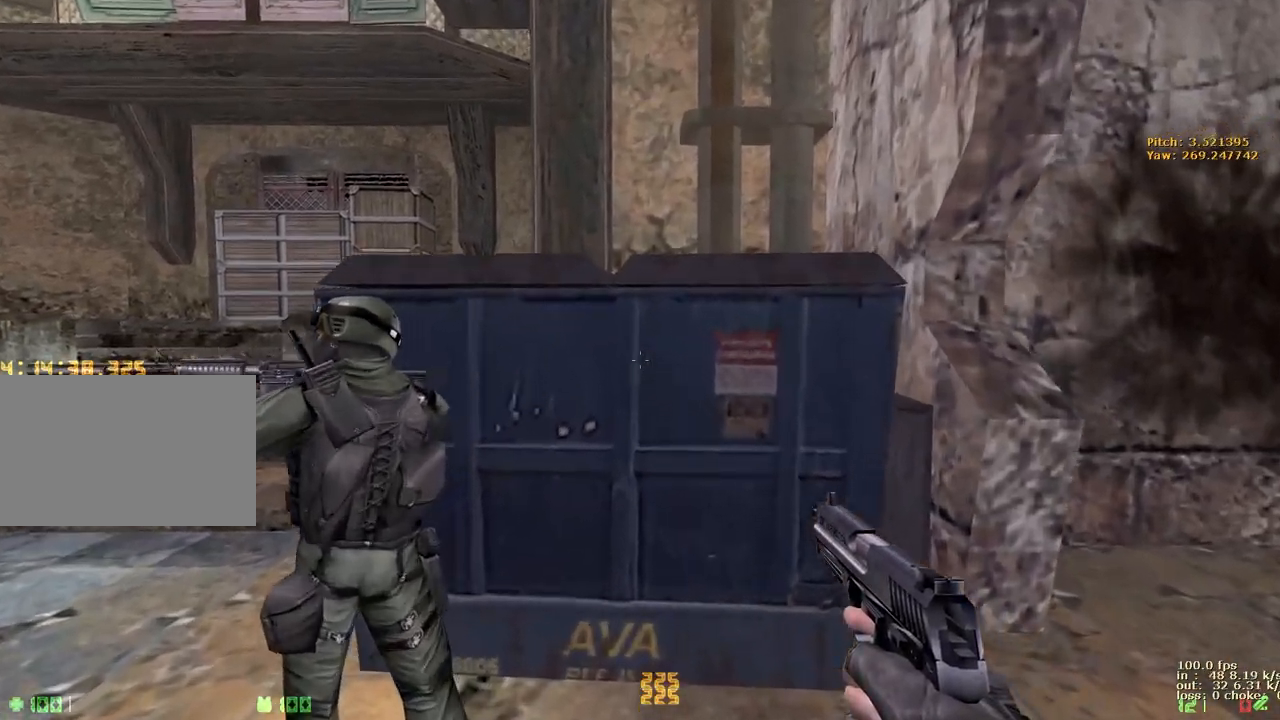
{"keys": ["ctrl", "w"], "events": [[333, "ctrl", "down"]]}
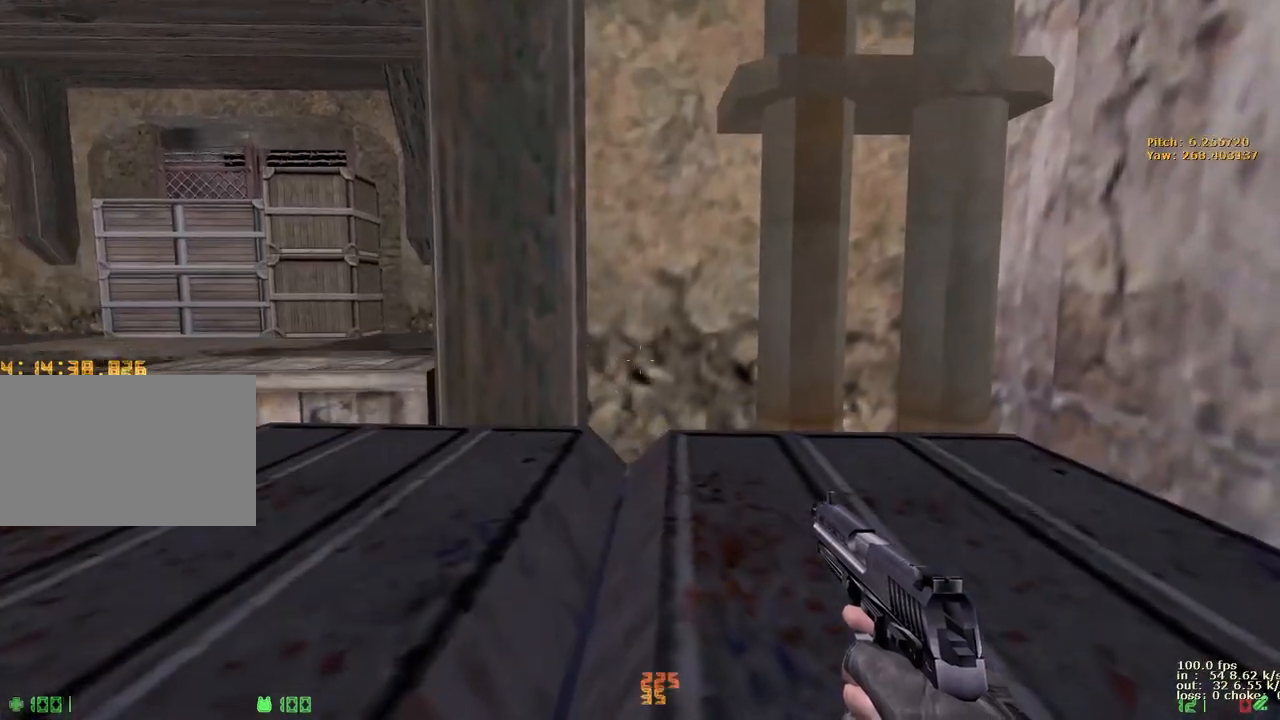
{"keys": [], "events": [[500, "ctrl", "up"], [500, "w", "up"]]}
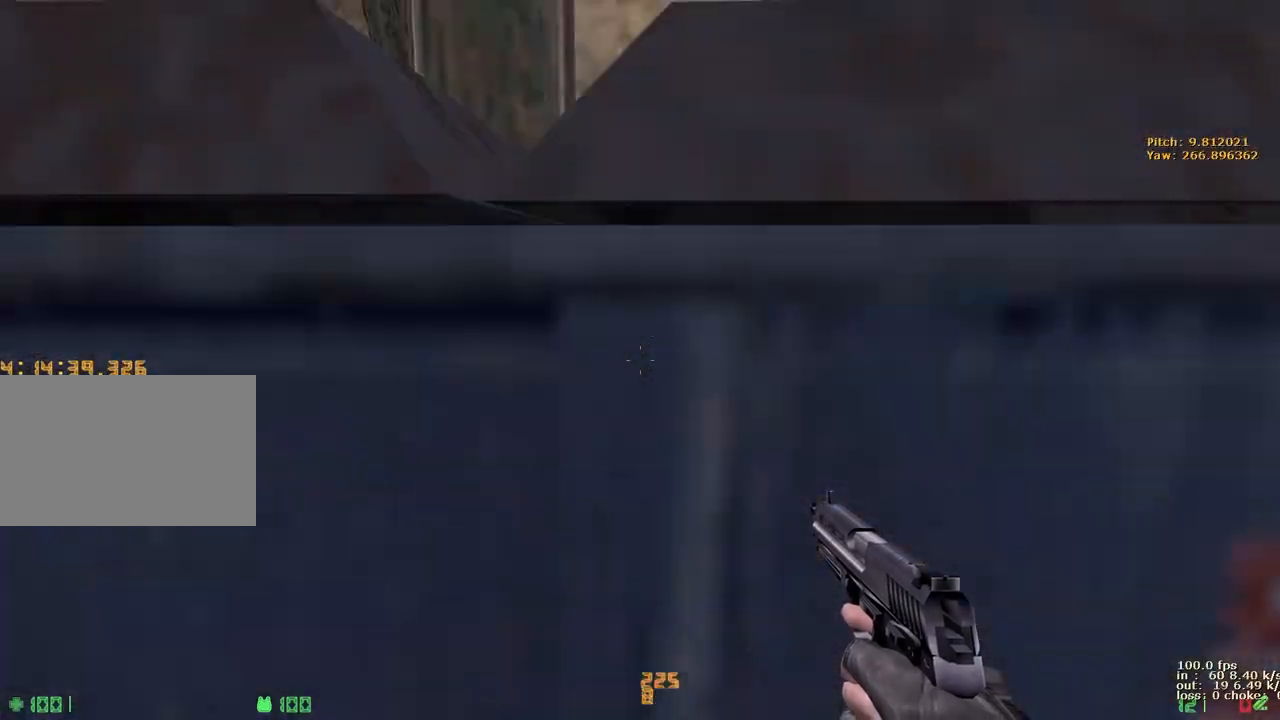
{"keys": ["s"], "events": [[83, "s", "down"]]}
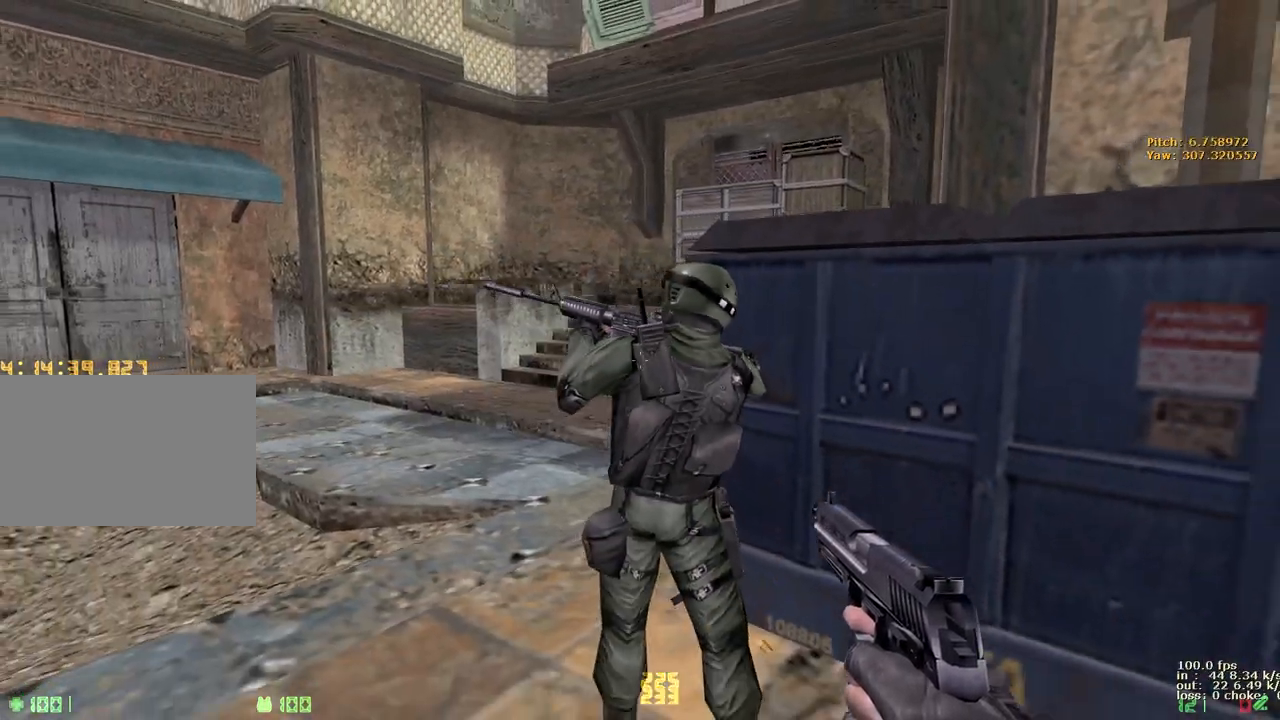
{"keys": ["d", "w"], "events": [[150, "s", "up"], [233, "w", "down"], [483, "d", "down"]]}
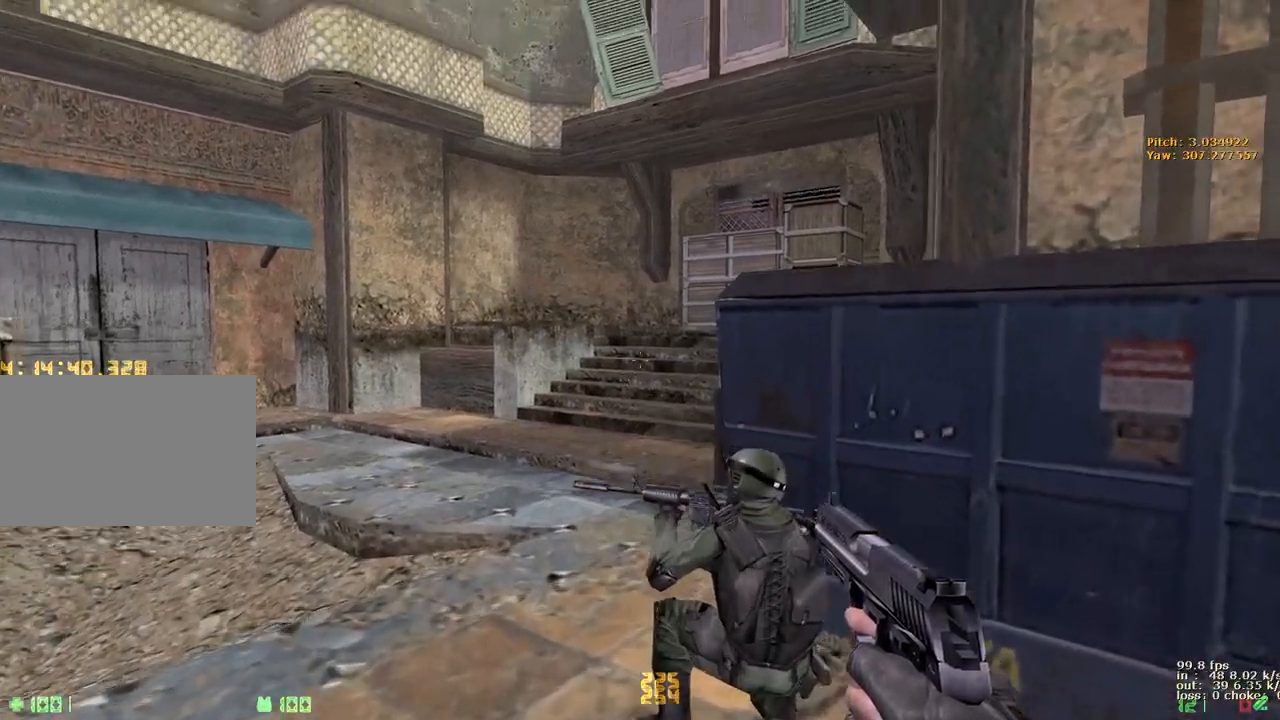
{"keys": ["ctrl", "d", "w"], "events": [[200, "w", "up"], [250, "ctrl", "down"], [300, "d", "up"], [300, "w", "down"], [400, "d", "down"]]}
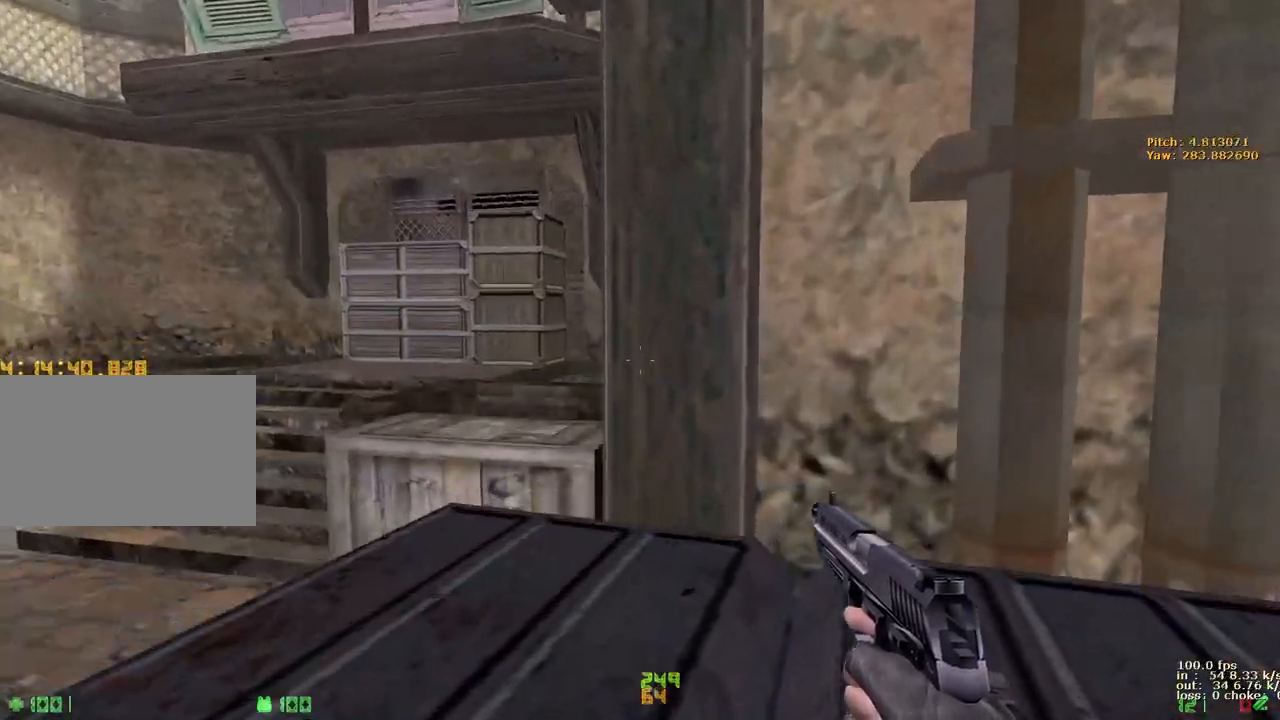
{"keys": [], "events": [[317, "w", "up"], [367, "d", "up"], [417, "ctrl", "up"]]}
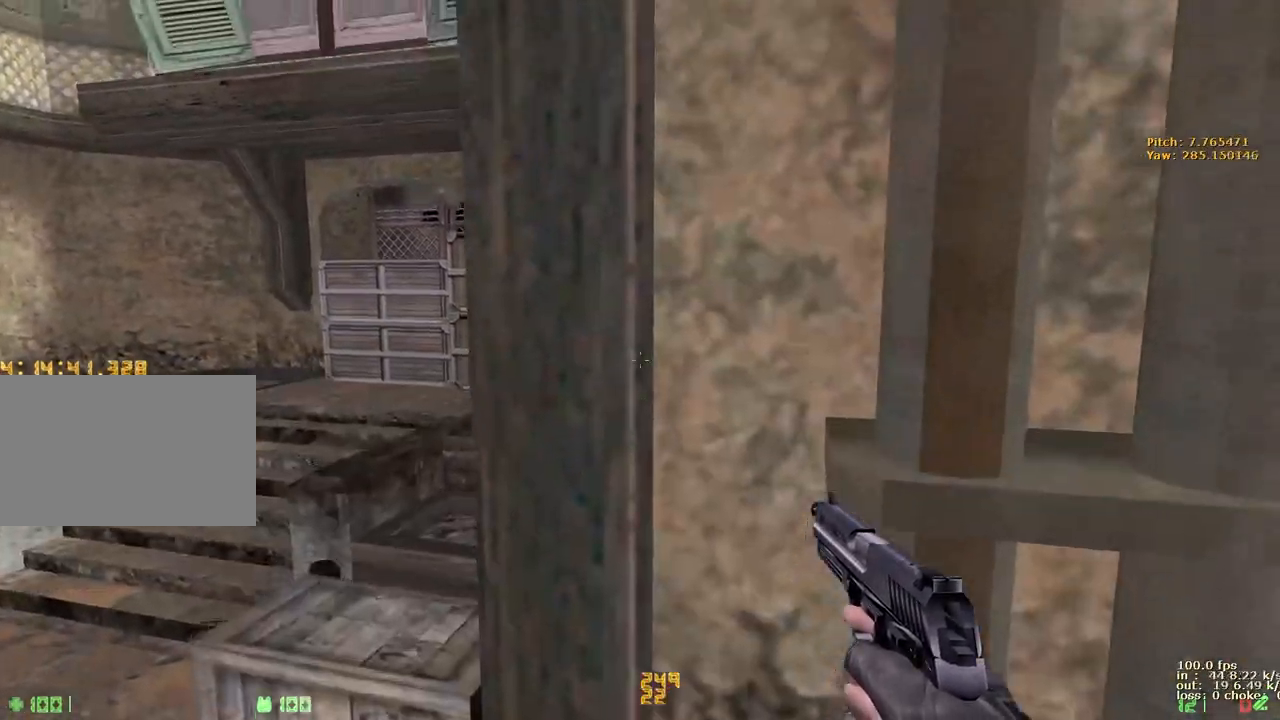
{"keys": [], "events": [[150, "b", "down"], [250, "b", "up"]]}
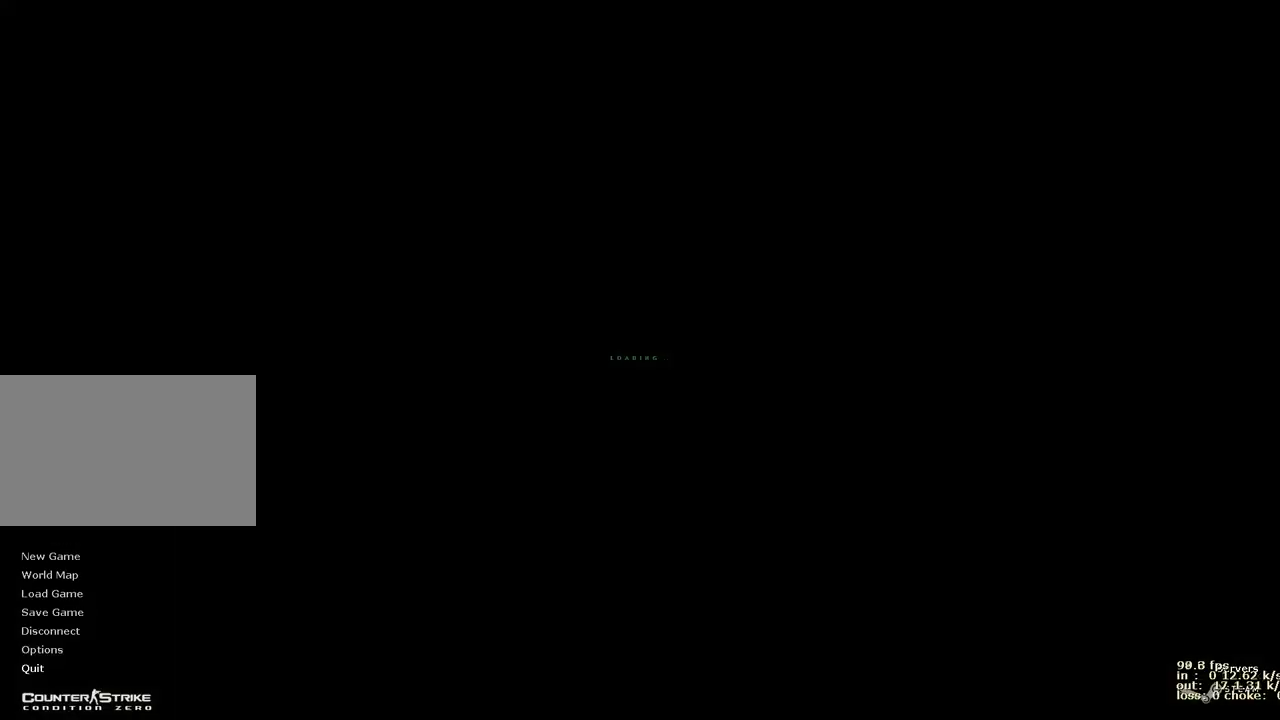
{"keys": ["w"], "events": [[450, "w", "down"]]}
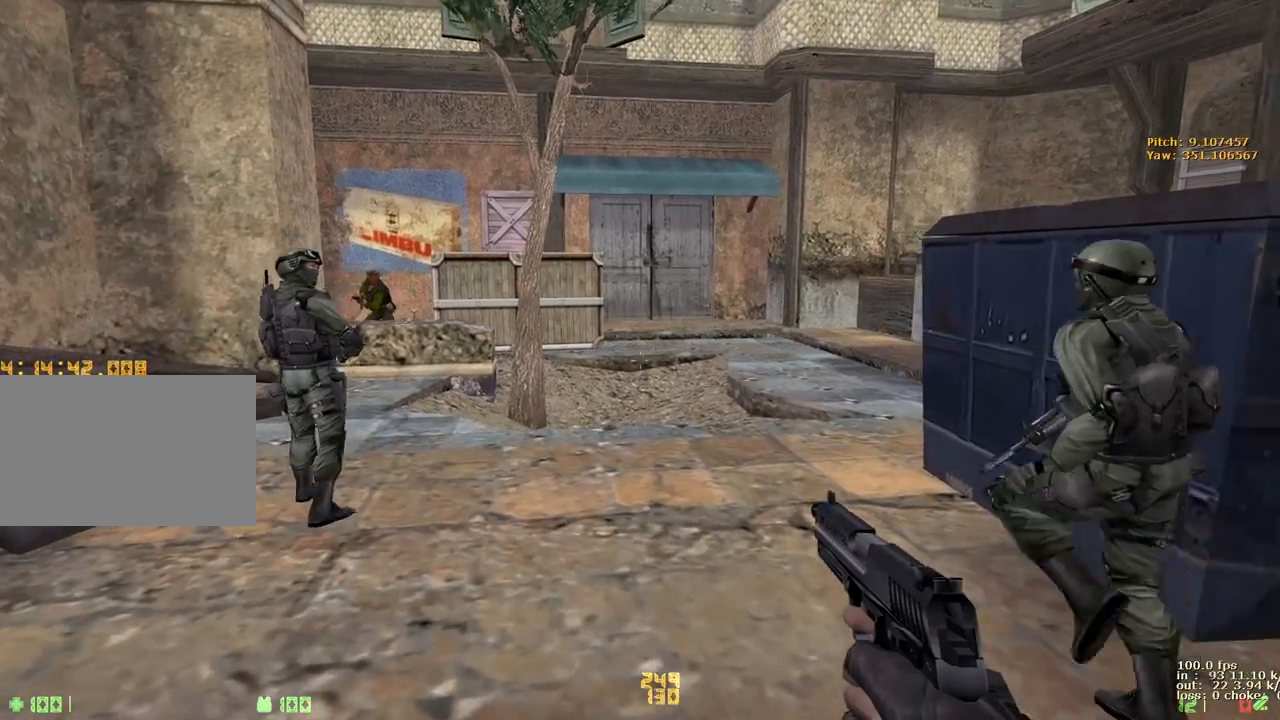
{"keys": ["d"], "events": [[267, "d", "down"], [500, "w", "up"]]}
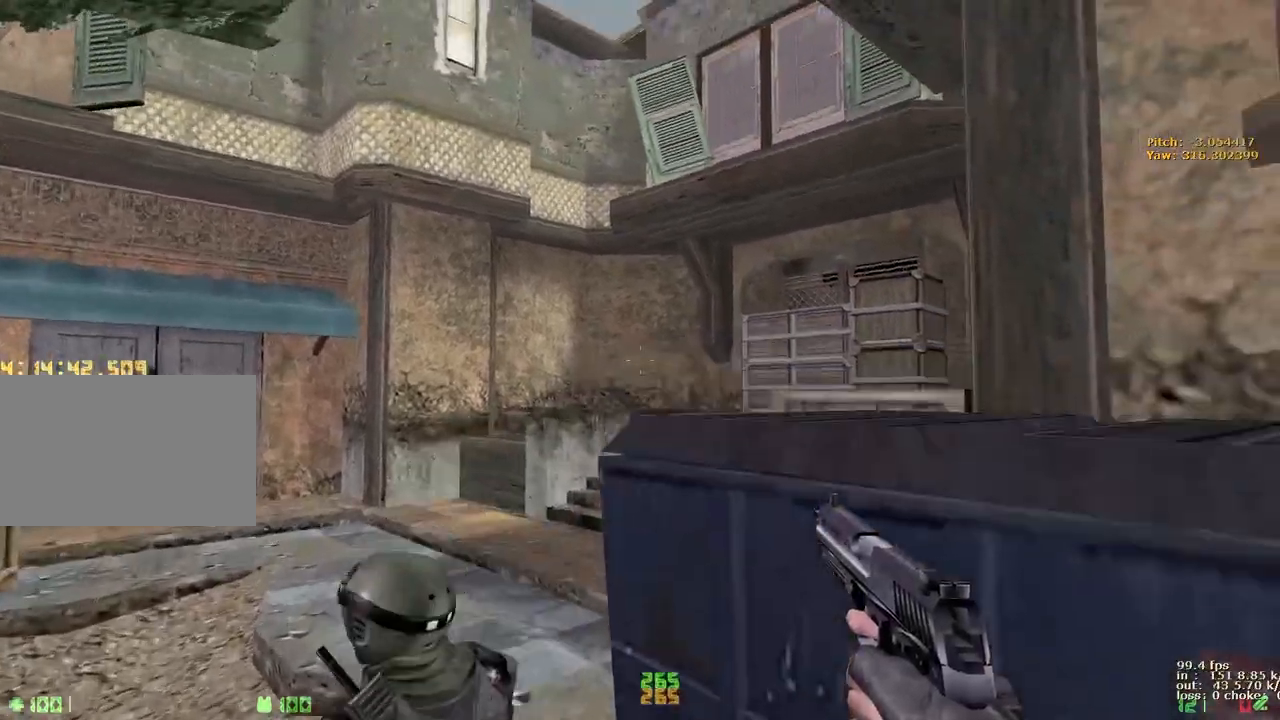
{"keys": ["ctrl", "d"], "events": [[50, "ctrl", "down"]]}